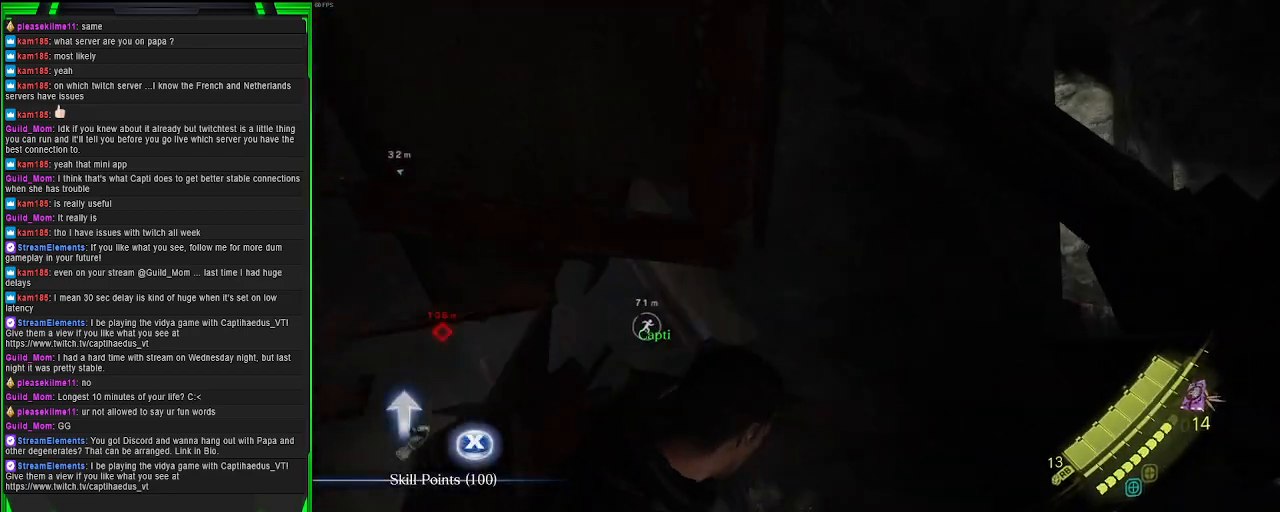
Gameplay with a controller (PlayStation layout); each line is a JSON object with the inputs held at the frame after it. "events" lists button and stick changes between this image and that frame as [ms after this image, input, new state], when the widget could be followed in between.
{"buttons": [], "left_stick": "down-left", "right_stick": "center", "events": [[100, "right_stick", "center"], [183, "SQUARE", "down"], [300, "SQUARE", "up"], [483, "left_stick", "down-left"]]}
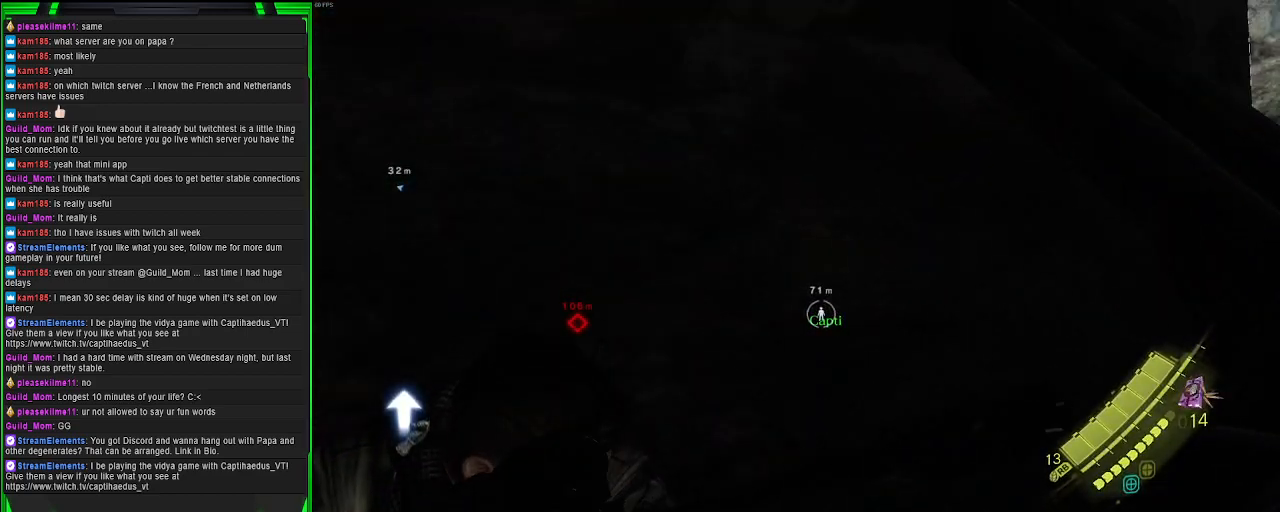
{"buttons": [], "left_stick": "up-left", "right_stick": "left", "events": [[83, "right_stick", "left"], [150, "left_stick", "left"], [400, "left_stick", "up-left"]]}
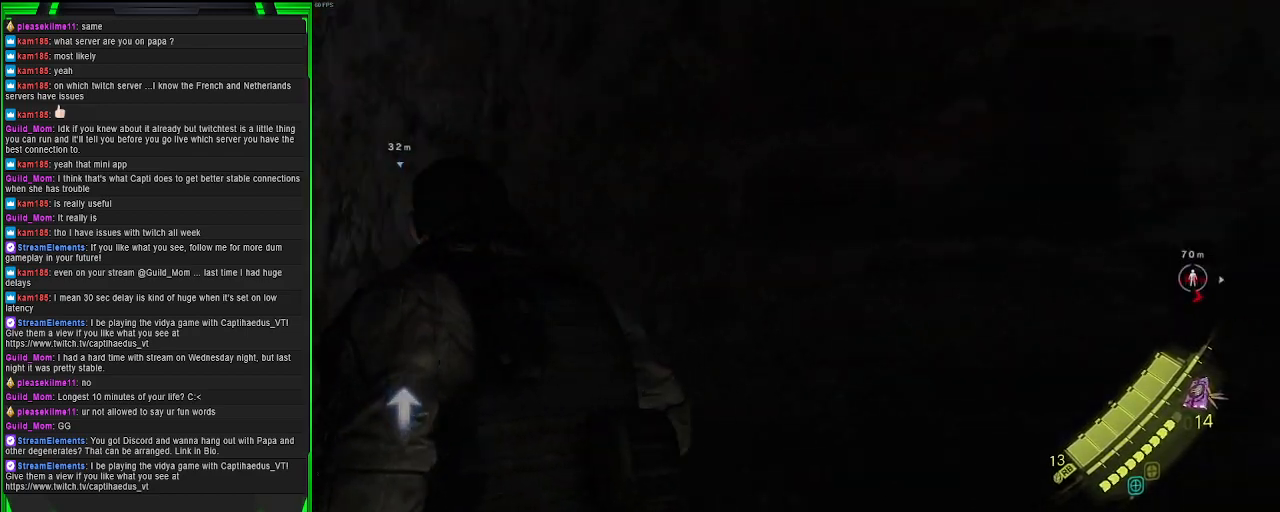
{"buttons": [], "left_stick": "up-left", "right_stick": "center", "events": [[233, "right_stick", "center"], [300, "left_stick", "up"], [500, "left_stick", "up-left"]]}
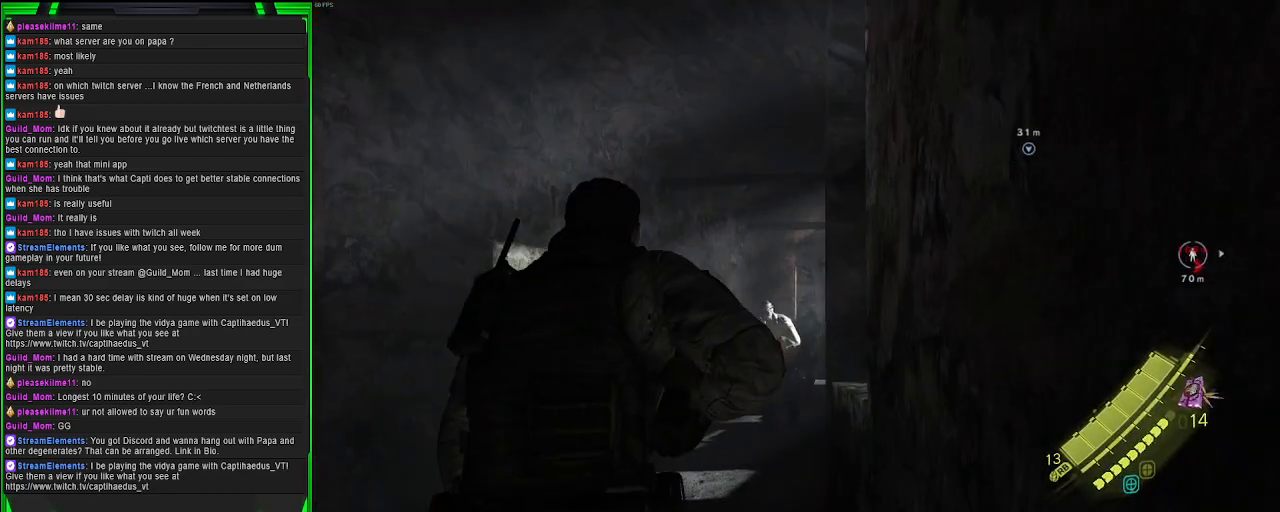
{"buttons": ["L2"], "left_stick": "center", "right_stick": "right", "events": [[50, "right_stick", "down"], [217, "right_stick", "center"], [250, "L2", "down"], [317, "left_stick", "center"], [417, "right_stick", "right"]]}
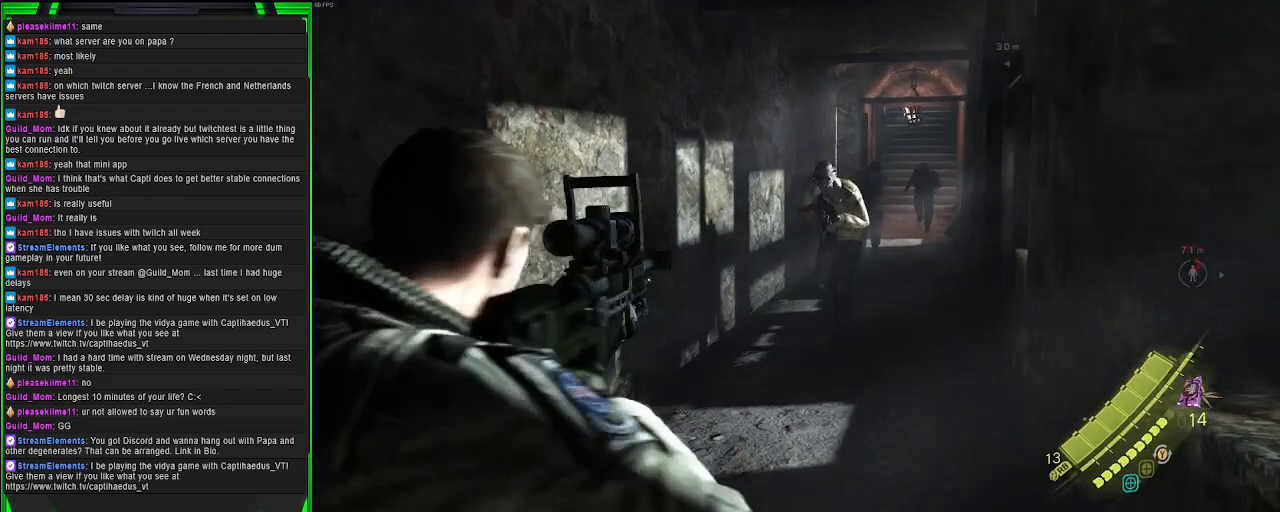
{"buttons": ["L2"], "left_stick": "down-left", "right_stick": "right", "events": [[33, "right_stick", "up-right"], [183, "right_stick", "center"], [333, "right_stick", "right"], [350, "left_stick", "down-left"]]}
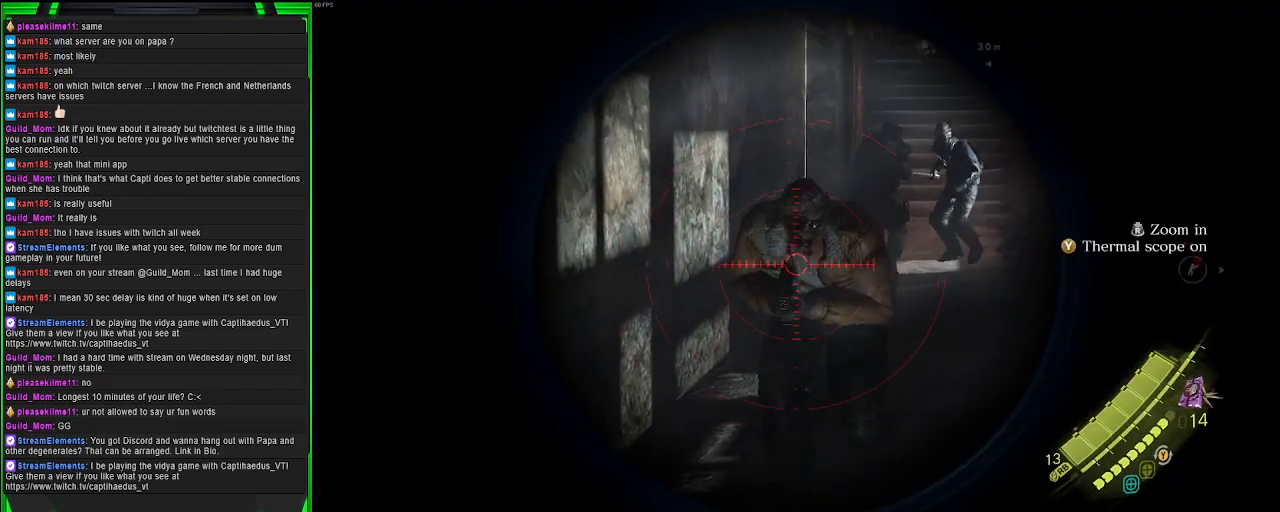
{"buttons": ["L2"], "left_stick": "down-left", "right_stick": "center", "events": [[17, "right_stick", "up-right"], [133, "right_stick", "center"], [233, "right_stick", "up-right"], [417, "right_stick", "center"]]}
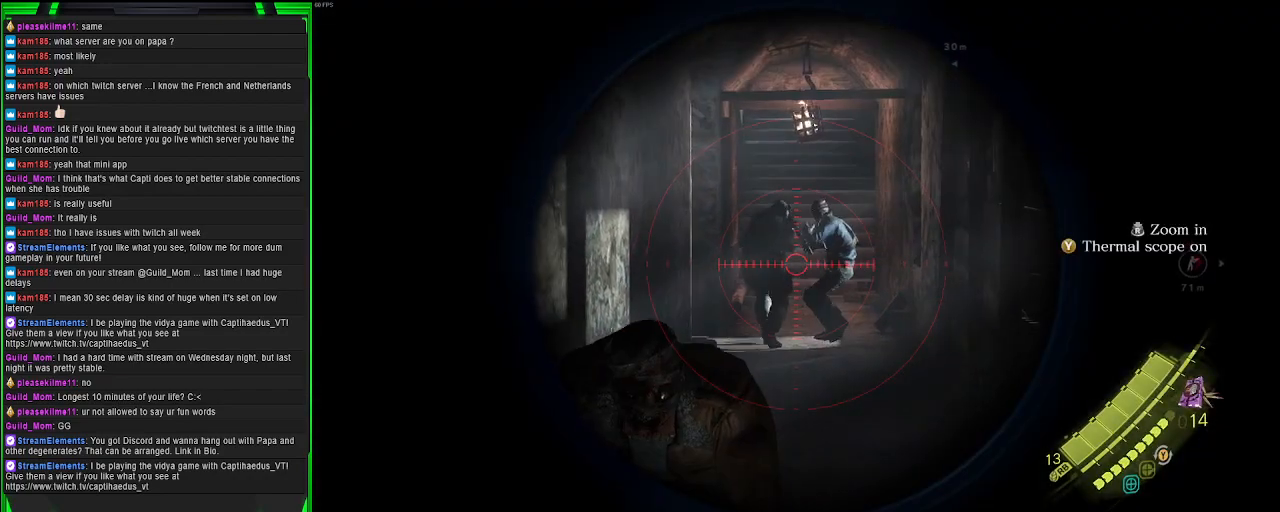
{"buttons": ["L2"], "left_stick": "down-left", "right_stick": "down-right", "events": [[150, "left_stick", "left"], [317, "left_stick", "down-left"], [367, "right_stick", "down-right"]]}
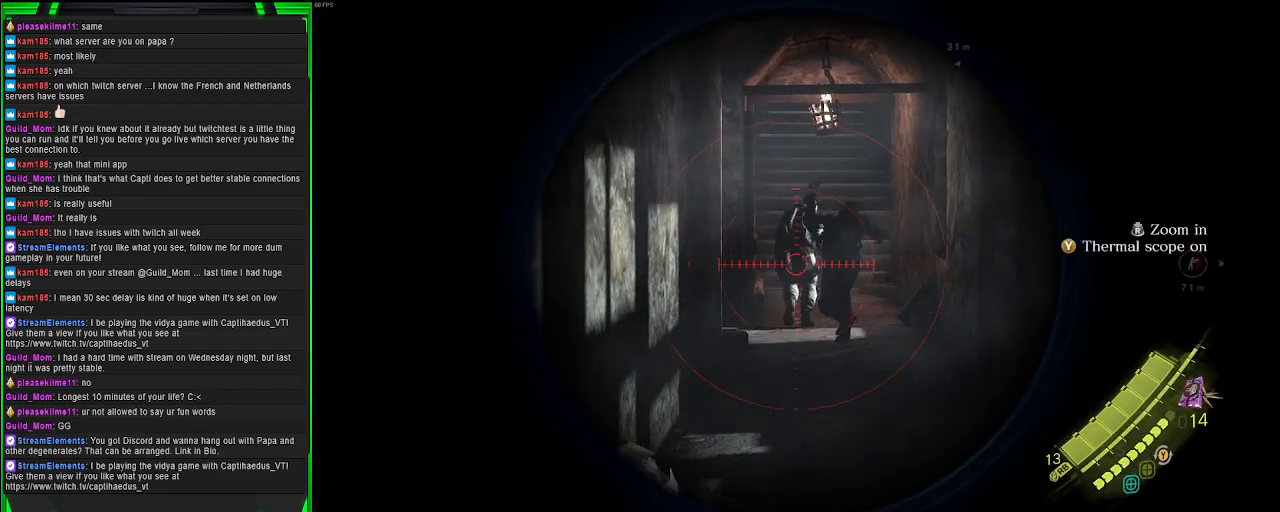
{"buttons": ["L2"], "left_stick": "down-left", "right_stick": "center", "events": [[17, "right_stick", "center"], [250, "right_stick", "right"], [467, "right_stick", "center"]]}
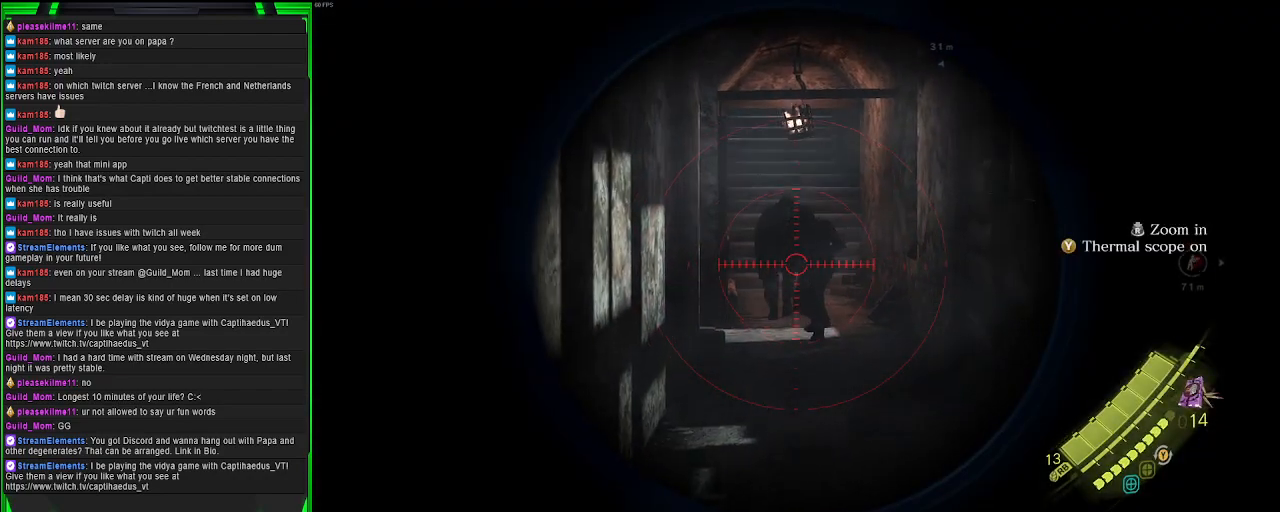
{"buttons": ["L2"], "left_stick": "right", "right_stick": "center", "events": [[167, "right_stick", "up"], [283, "right_stick", "center"], [317, "left_stick", "center"], [400, "left_stick", "right"]]}
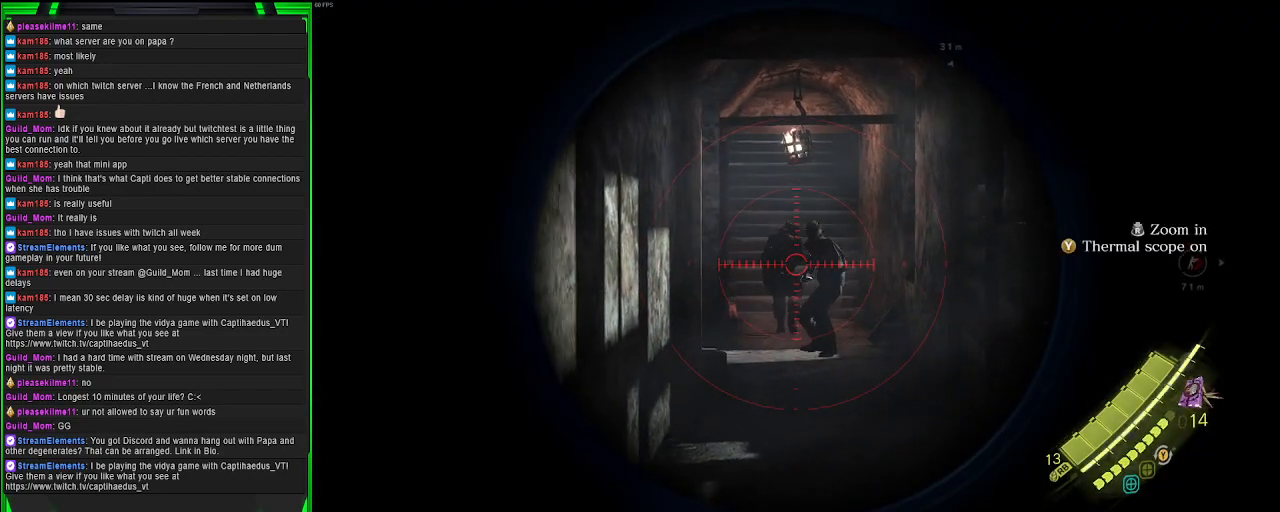
{"buttons": ["L2", "R2"], "left_stick": "right", "right_stick": "center", "events": [[217, "left_stick", "center"], [250, "right_stick", "left"], [333, "right_stick", "center"], [350, "R2", "down"], [417, "left_stick", "right"]]}
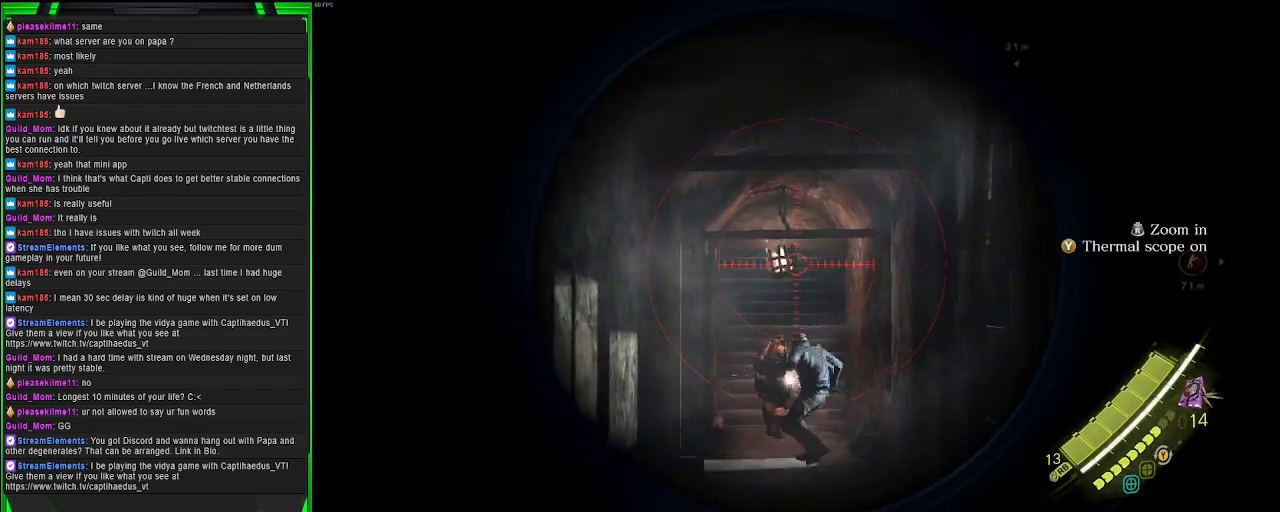
{"buttons": ["L2"], "left_stick": "up", "right_stick": "center", "events": [[150, "R2", "up"], [167, "left_stick", "up-right"], [383, "left_stick", "up"]]}
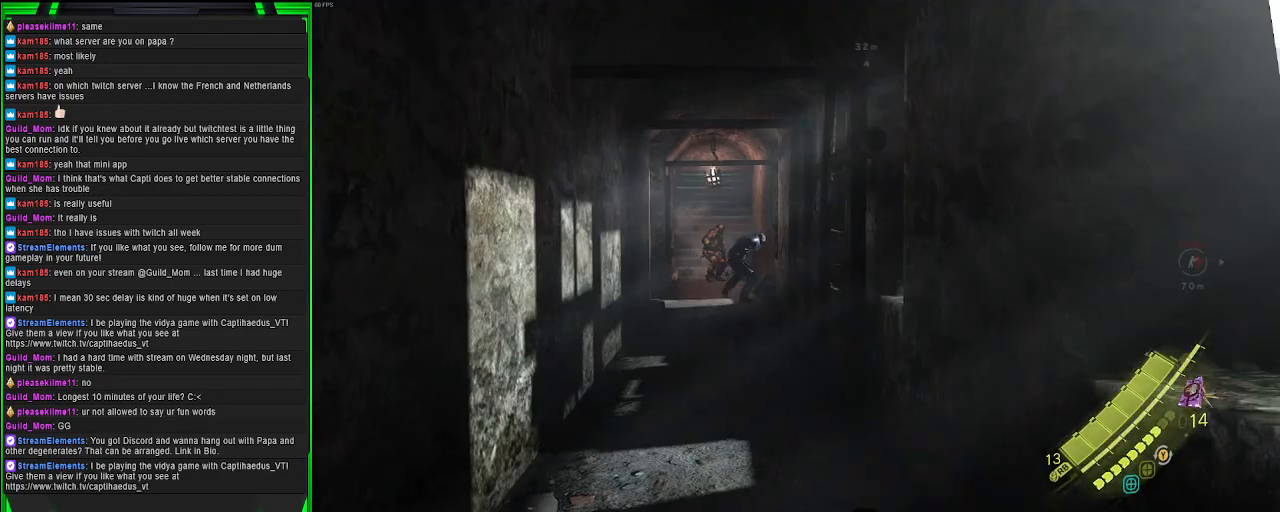
{"buttons": ["L2"], "left_stick": "up", "right_stick": "center", "events": []}
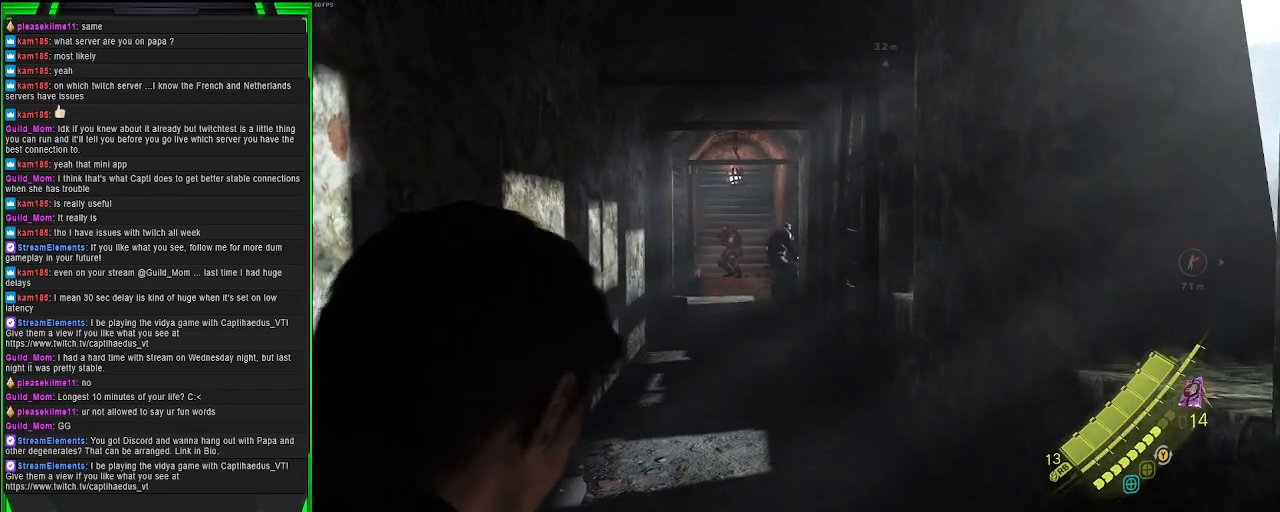
{"buttons": [], "left_stick": "up", "right_stick": "center", "events": [[250, "L2", "up"]]}
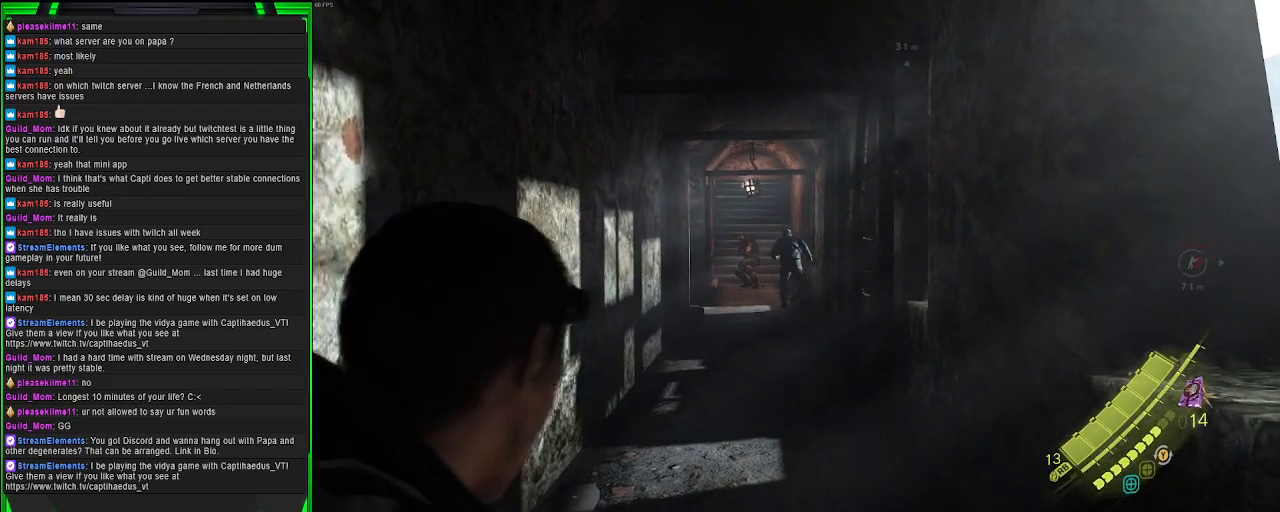
{"buttons": [], "left_stick": "down-right", "right_stick": "left", "events": [[233, "right_stick", "left"], [300, "left_stick", "right"], [383, "left_stick", "down-right"]]}
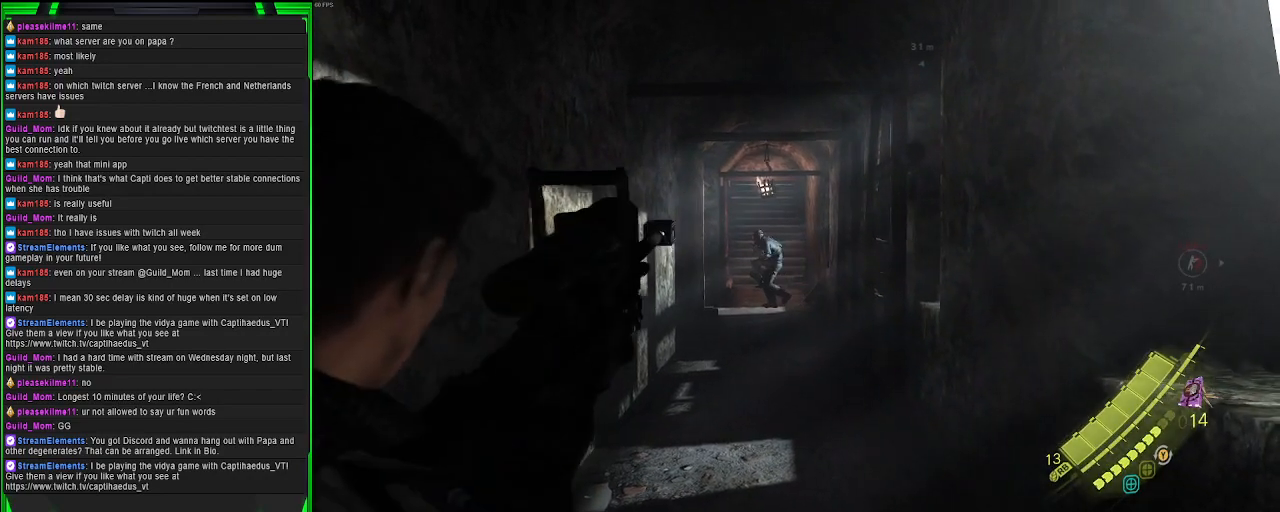
{"buttons": [], "left_stick": "down-right", "right_stick": "left", "events": []}
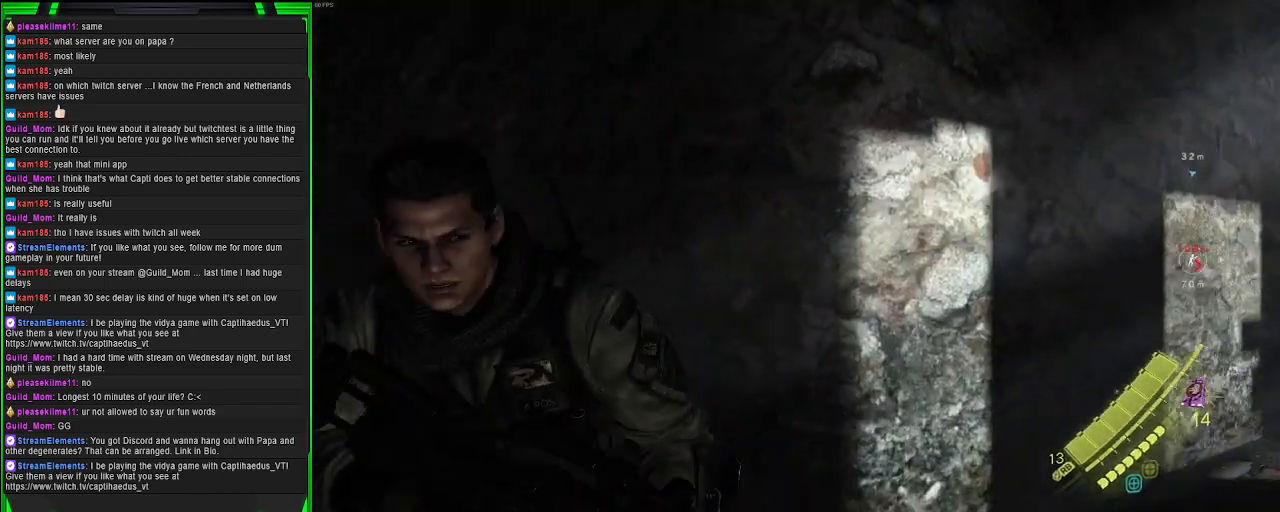
{"buttons": [], "left_stick": "center", "right_stick": "center", "events": [[117, "right_stick", "down-left"], [300, "right_stick", "center"], [350, "left_stick", "center"]]}
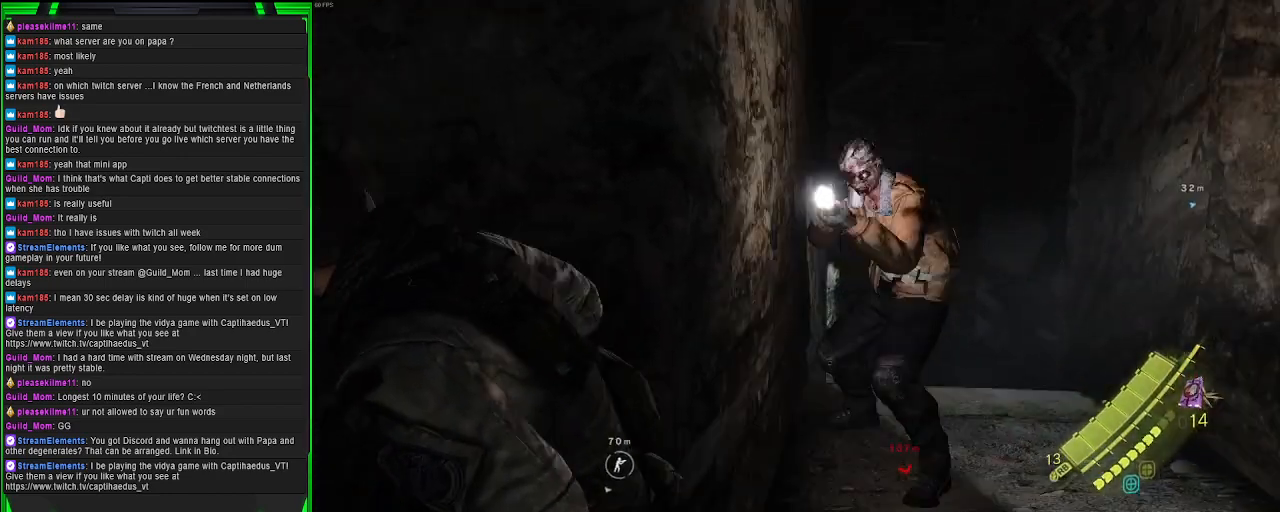
{"buttons": ["L2"], "left_stick": "right", "right_stick": "up-right", "events": [[33, "right_stick", "right"], [50, "L2", "down"], [50, "left_stick", "down-right"], [250, "right_stick", "up"], [367, "right_stick", "up-right"], [400, "left_stick", "right"]]}
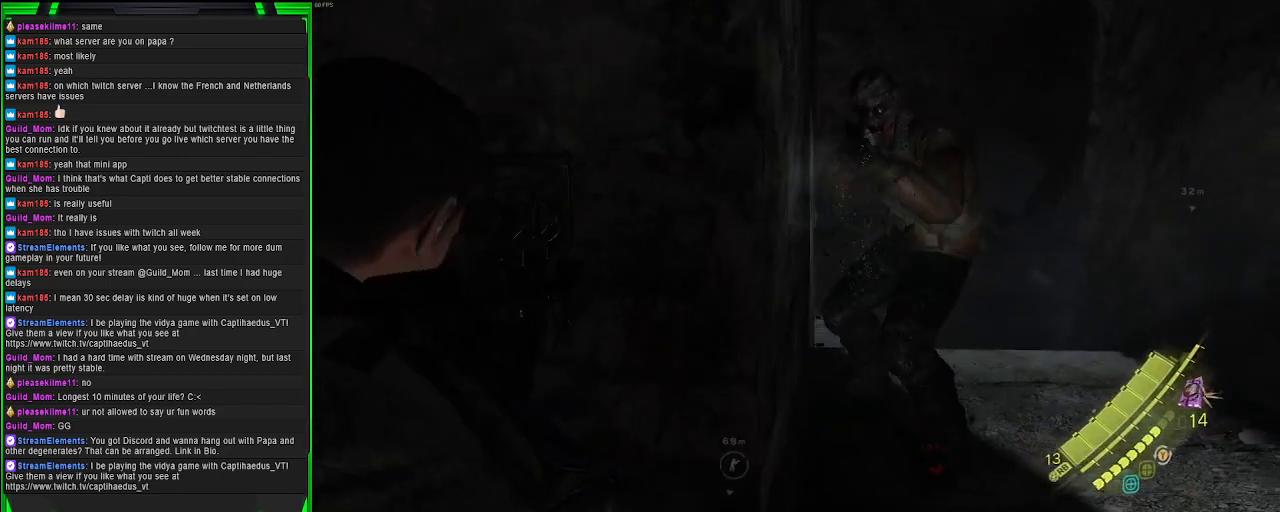
{"buttons": ["L2"], "left_stick": "right", "right_stick": "up-right", "events": [[67, "right_stick", "up"], [217, "right_stick", "center"], [350, "right_stick", "up-right"]]}
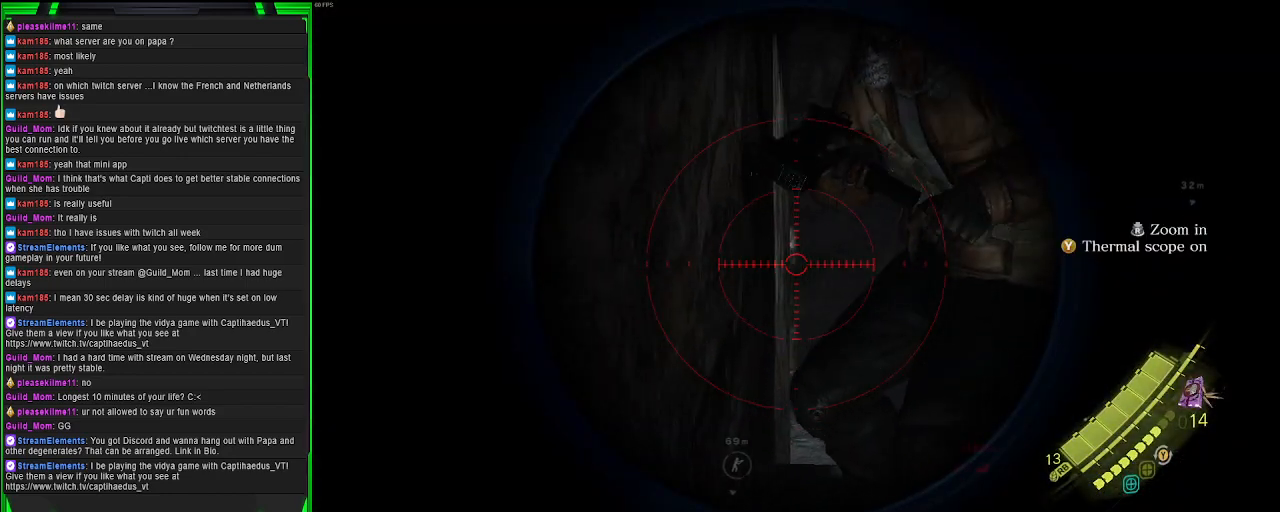
{"buttons": ["L2"], "left_stick": "up-right", "right_stick": "center", "events": [[200, "R2", "down"], [267, "left_stick", "up-right"], [350, "right_stick", "center"], [383, "R2", "up"]]}
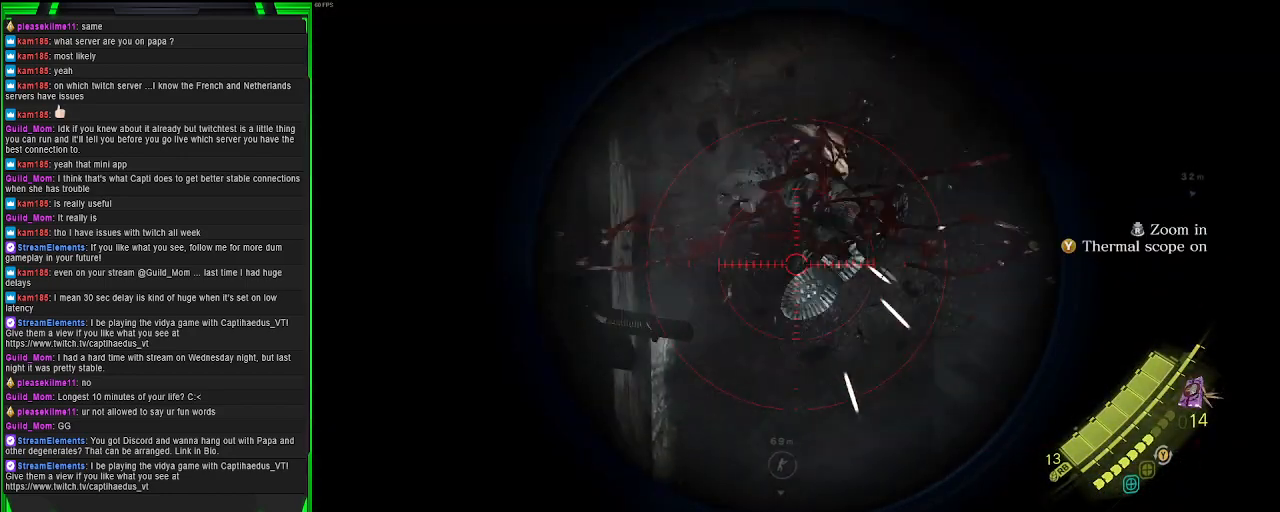
{"buttons": [], "left_stick": "up-right", "right_stick": "down", "events": [[133, "L2", "up"], [333, "right_stick", "down"]]}
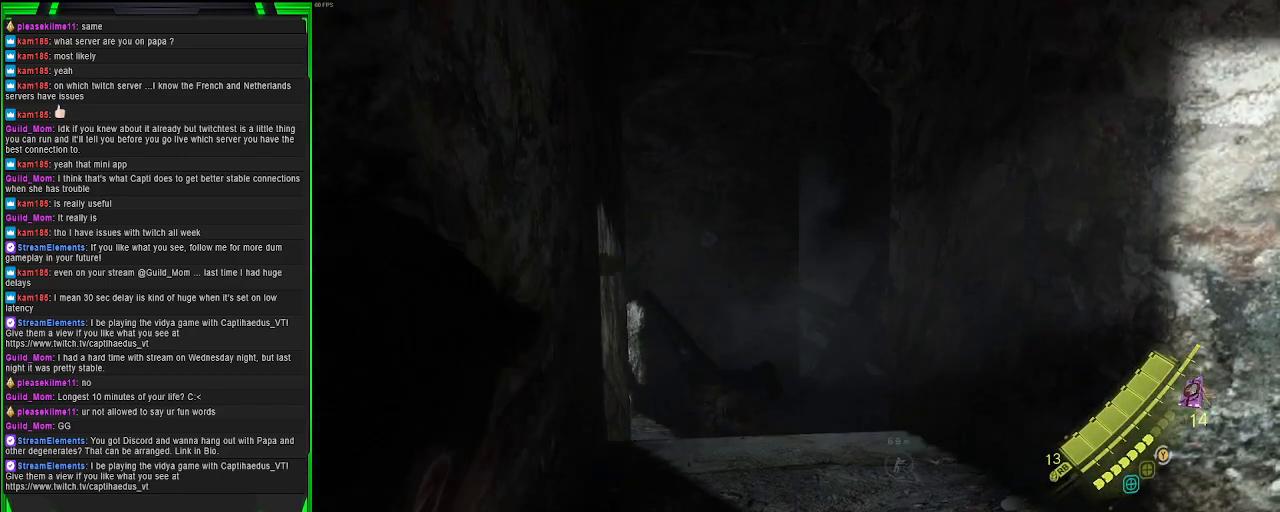
{"buttons": [], "left_stick": "up", "right_stick": "center", "events": [[100, "left_stick", "up"], [133, "right_stick", "center"]]}
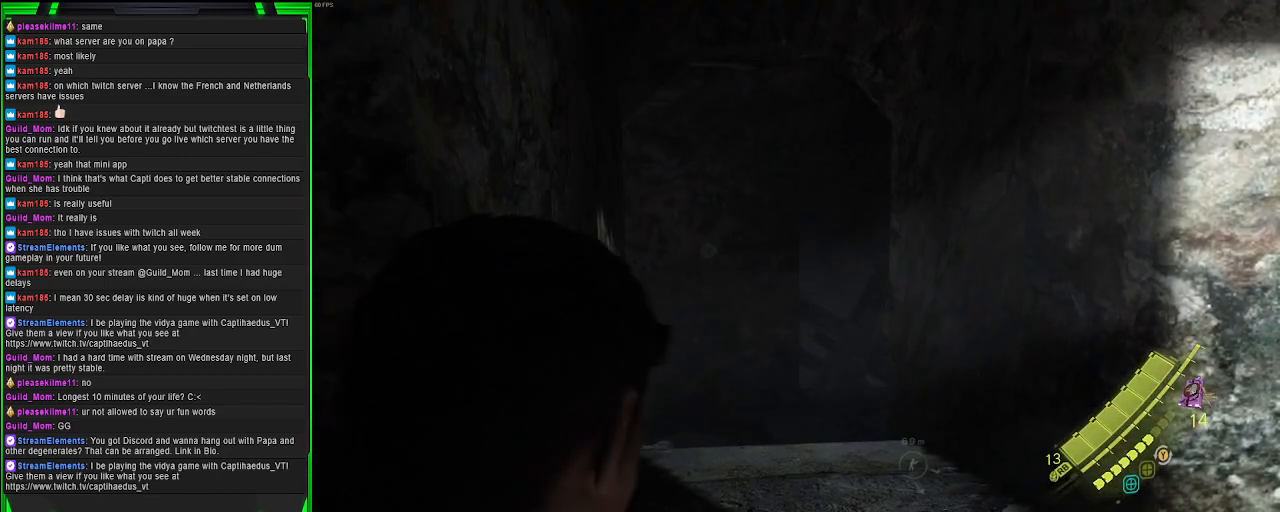
{"buttons": [], "left_stick": "up", "right_stick": "down", "events": [[467, "right_stick", "down"]]}
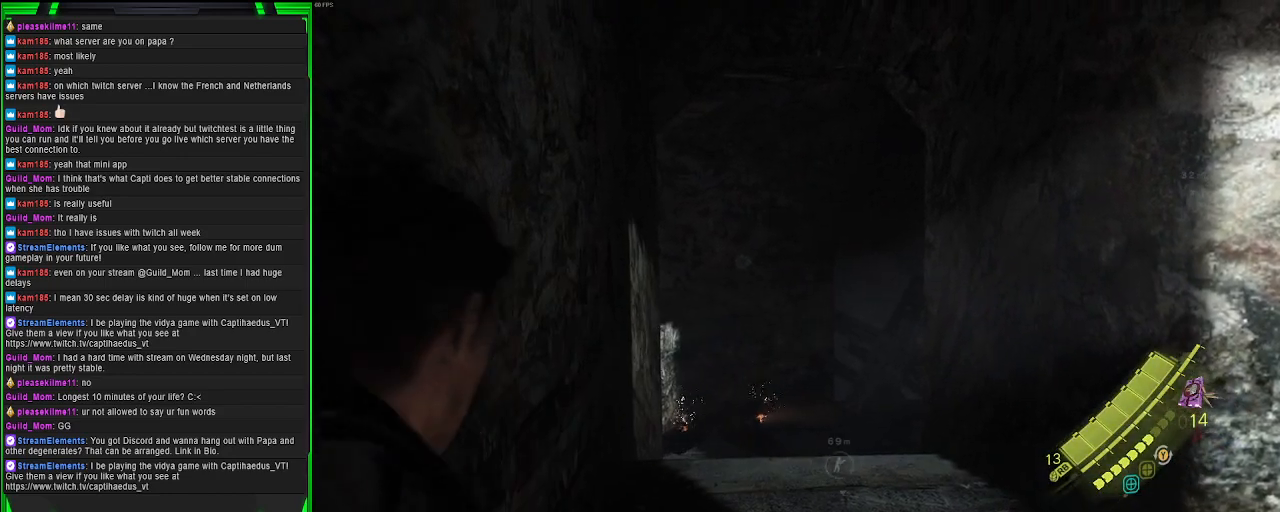
{"buttons": [], "left_stick": "up", "right_stick": "right", "events": [[250, "right_stick", "center"], [333, "right_stick", "right"]]}
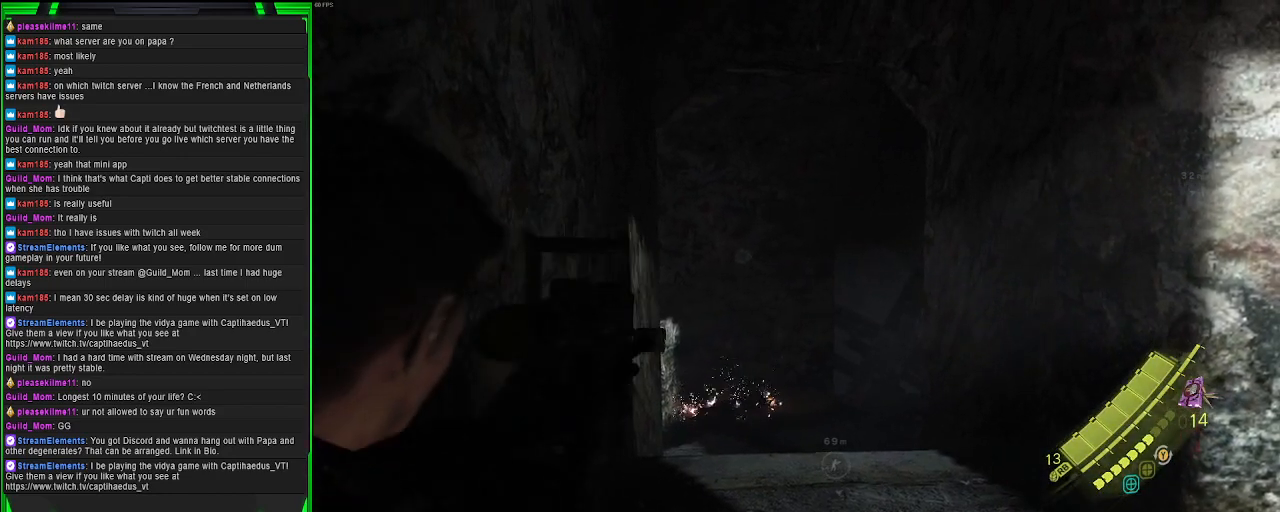
{"buttons": [], "left_stick": "up-left", "right_stick": "center", "events": [[83, "left_stick", "center"], [417, "left_stick", "up-left"], [467, "right_stick", "center"]]}
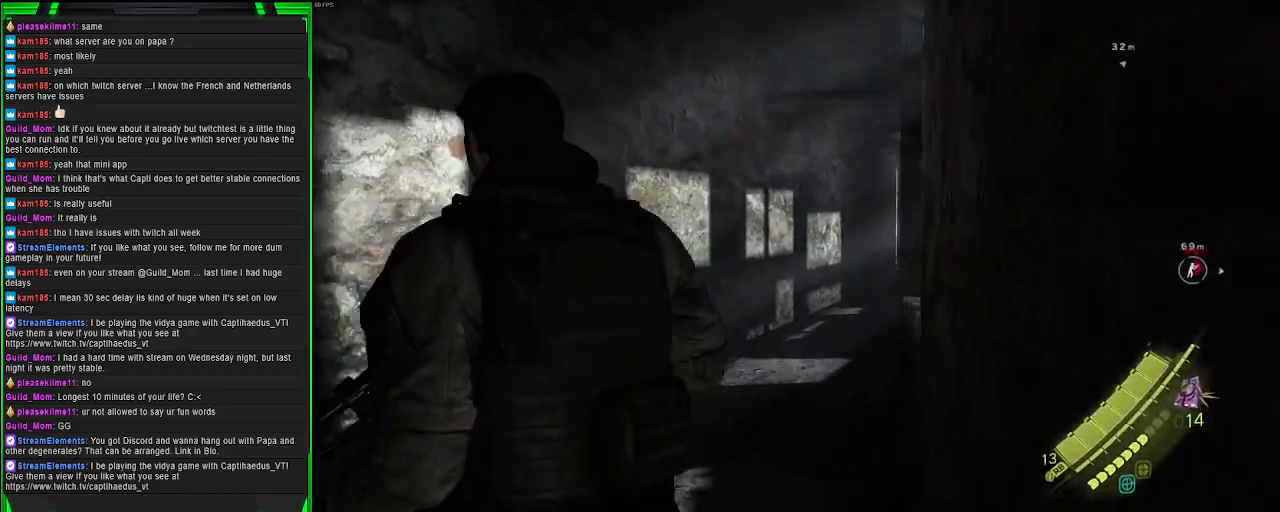
{"buttons": ["L2"], "left_stick": "center", "right_stick": "right", "events": [[167, "right_stick", "right"], [333, "L2", "down"], [350, "right_stick", "center"], [450, "right_stick", "right"], [500, "left_stick", "center"]]}
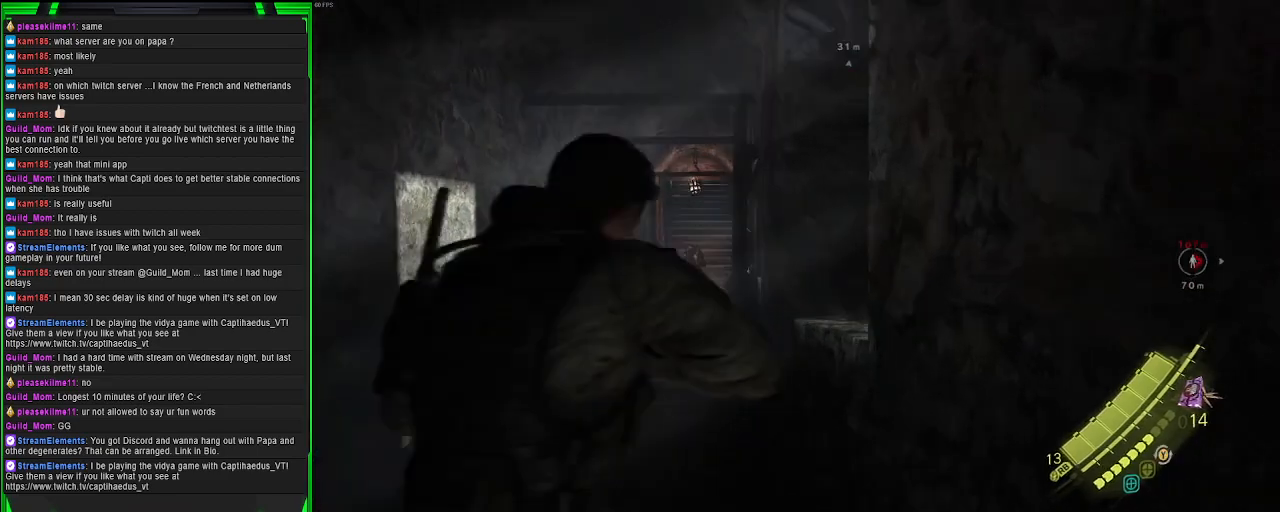
{"buttons": ["L2"], "left_stick": "left", "right_stick": "center", "events": [[67, "right_stick", "center"], [150, "right_stick", "left"], [267, "left_stick", "left"], [417, "right_stick", "center"]]}
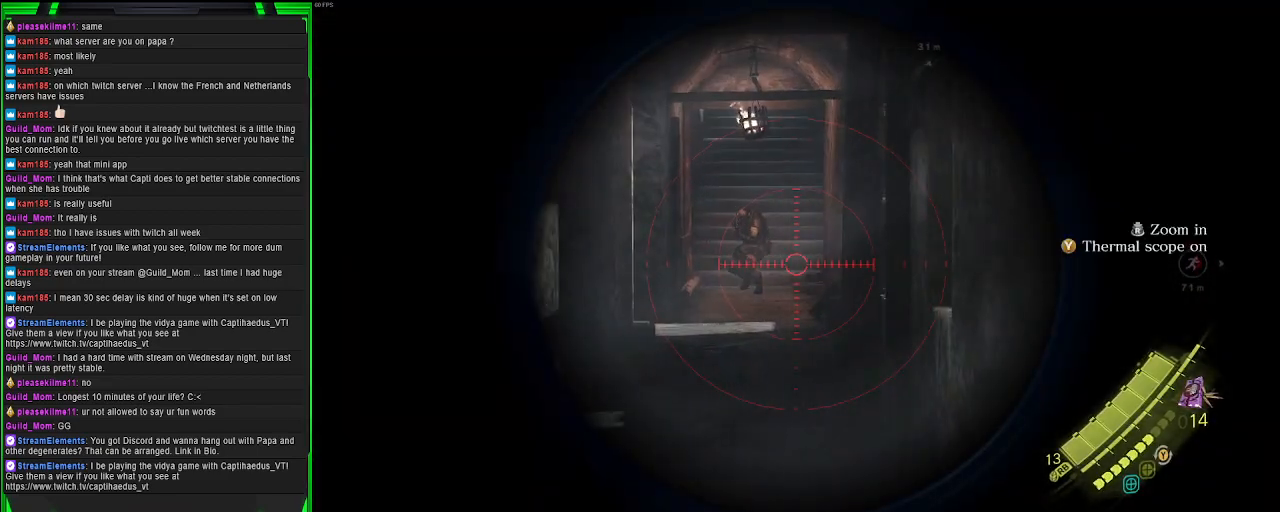
{"buttons": [], "left_stick": "left", "right_stick": "left", "events": [[417, "right_stick", "left"], [467, "L2", "up"]]}